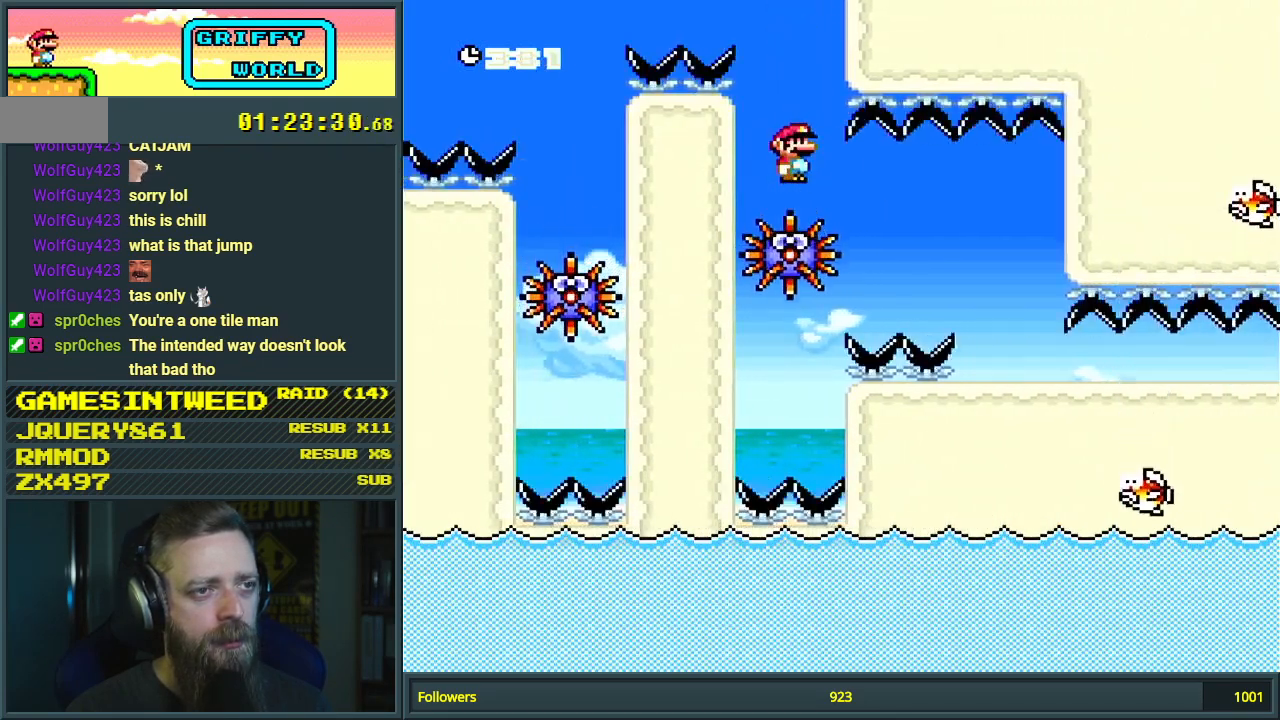
Gameplay with a controller (Nintendo layout); each line is a JSON object with the inputs held at the frame after it. "events" lists button and stick changes between this image and that frame as [ms after this image, input, new state], when the widget could be followed in between. Not read: L3 R3.
{"buttons": ["X", "DPAD_RIGHT"], "events": [[383, "DPAD_RIGHT", "down"]]}
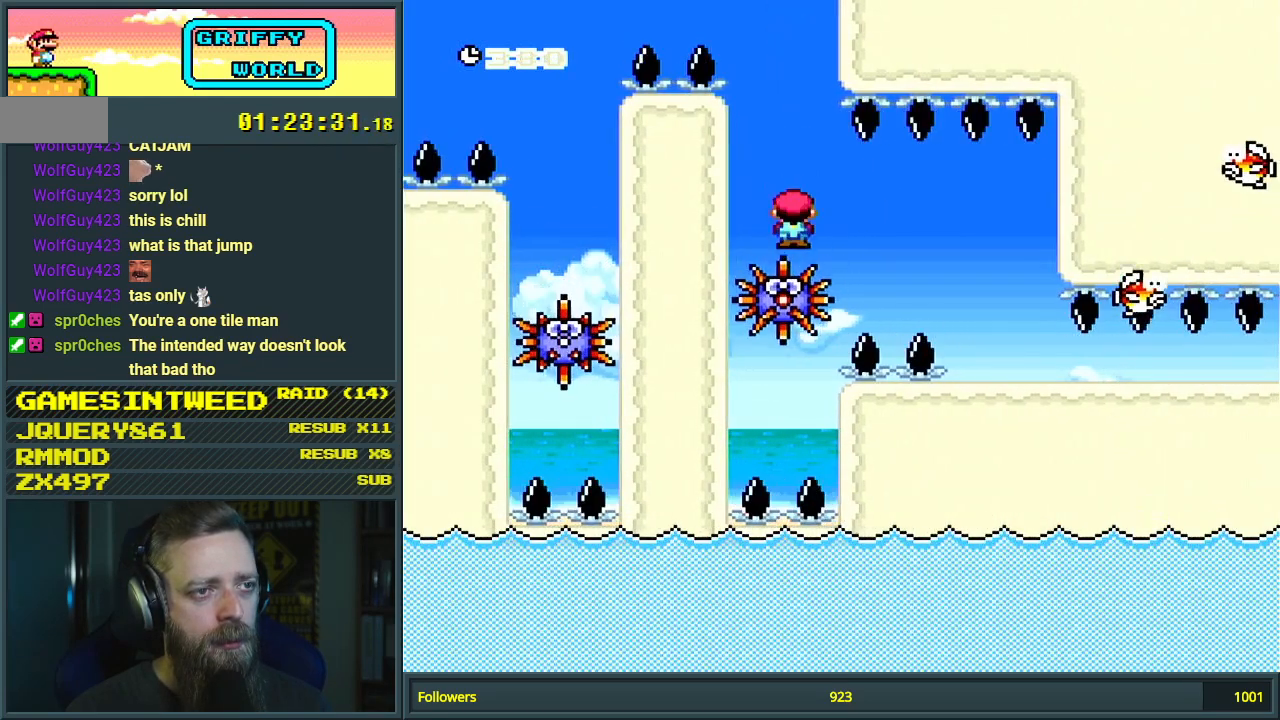
{"buttons": ["A", "X", "DPAD_LEFT"], "events": [[117, "A", "down"], [367, "DPAD_RIGHT", "up"], [500, "DPAD_LEFT", "down"]]}
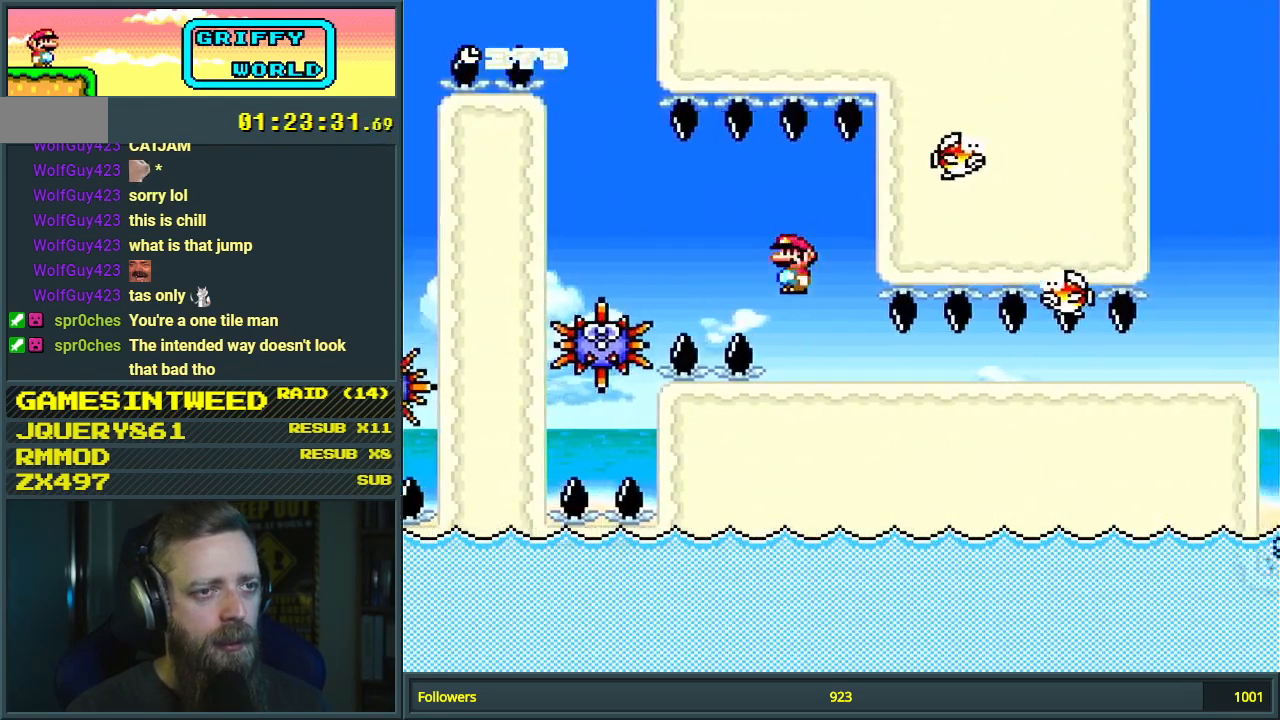
{"buttons": ["X"], "events": [[167, "DPAD_LEFT", "up"], [333, "A", "up"]]}
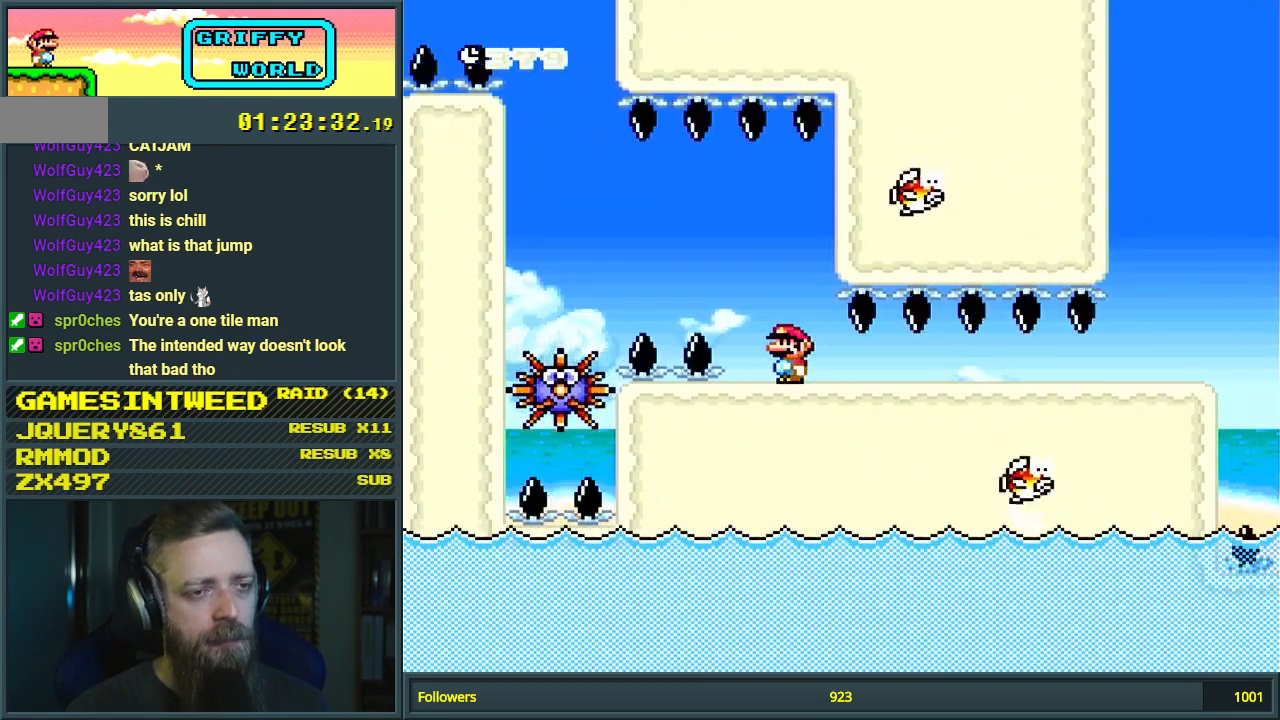
{"buttons": ["Y"], "events": [[83, "X", "up"], [83, "Y", "down"]]}
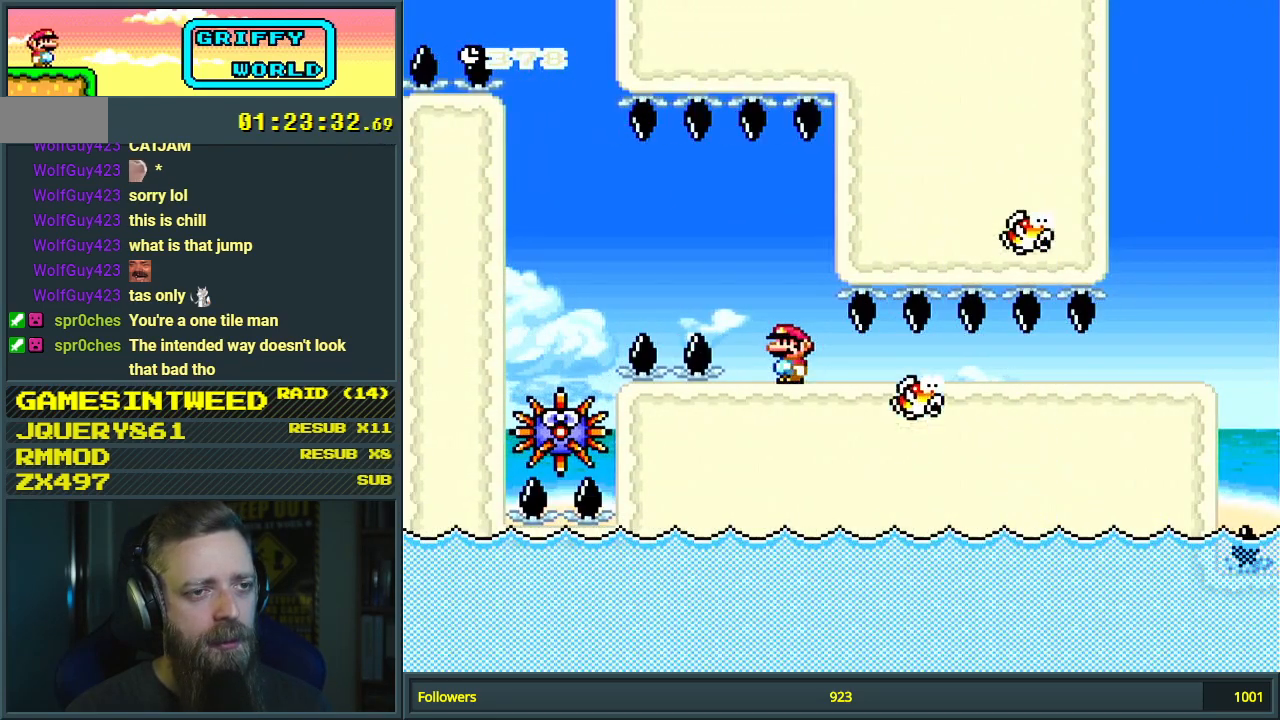
{"buttons": ["Y"], "events": []}
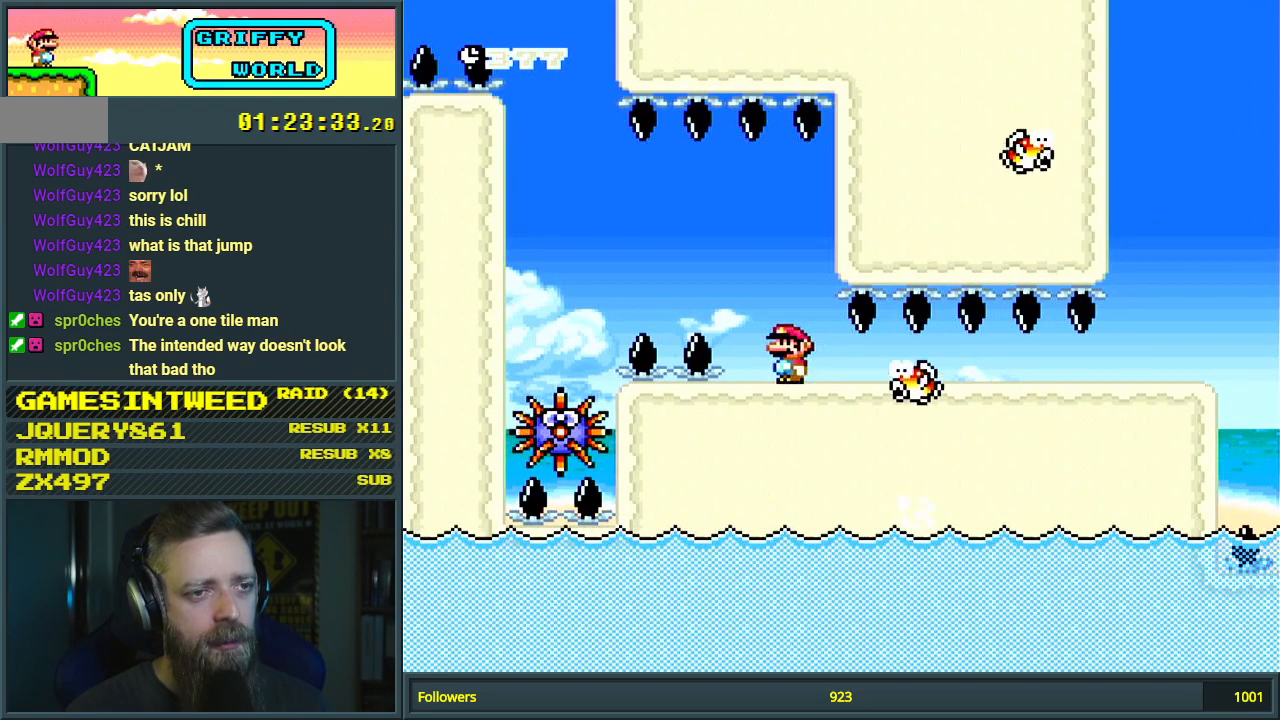
{"buttons": ["Y"], "events": [[67, "DPAD_RIGHT", "down"], [150, "DPAD_RIGHT", "up"]]}
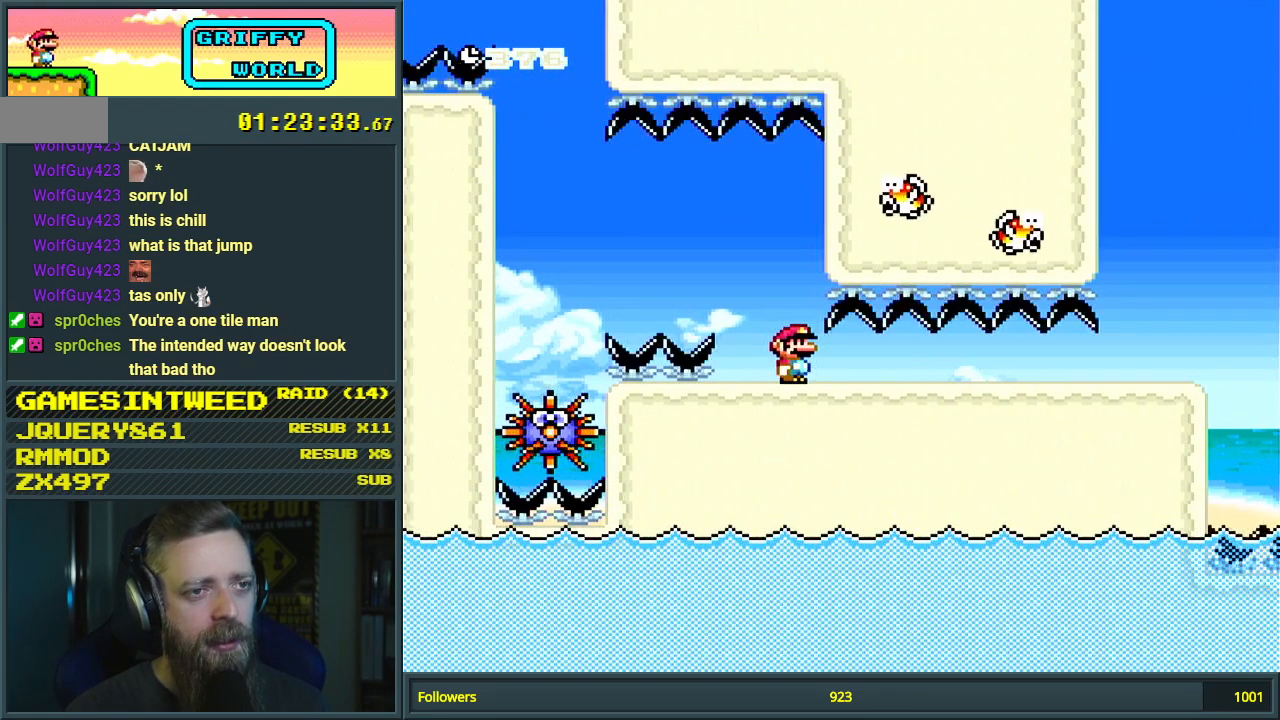
{"buttons": ["Y"], "events": []}
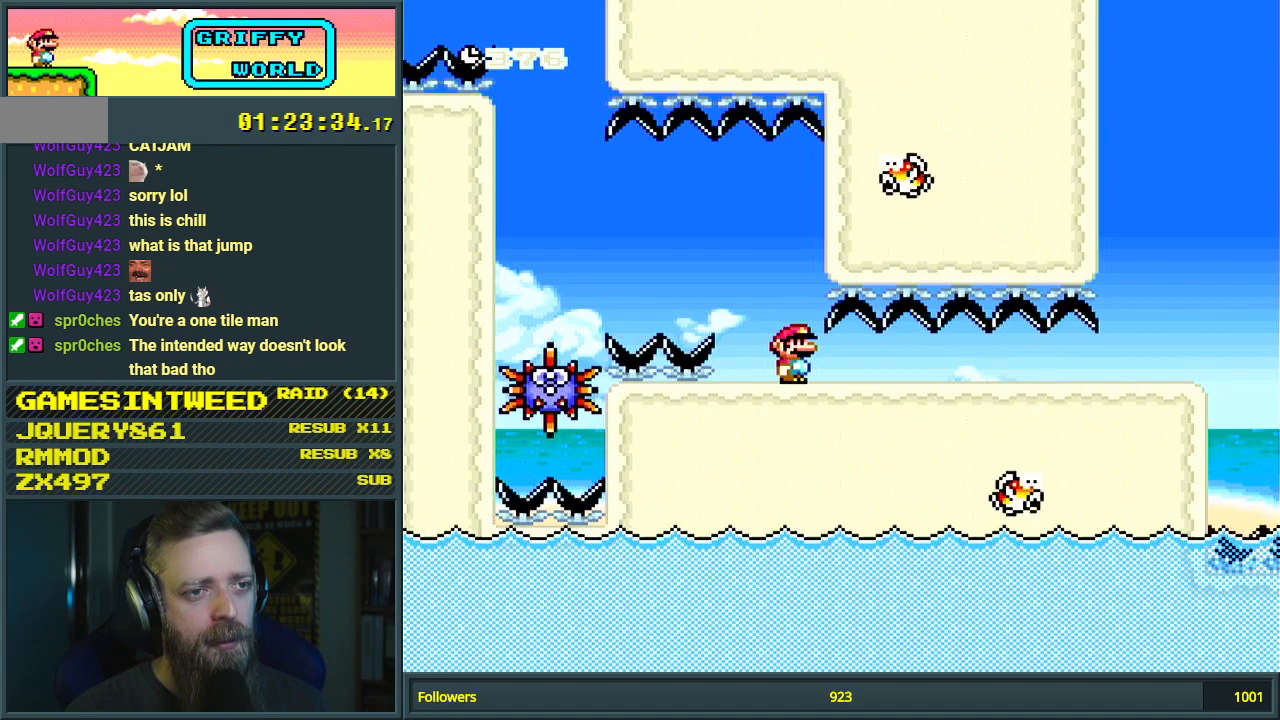
{"buttons": ["Y"], "events": [[183, "DPAD_LEFT", "down"], [333, "DPAD_LEFT", "up"]]}
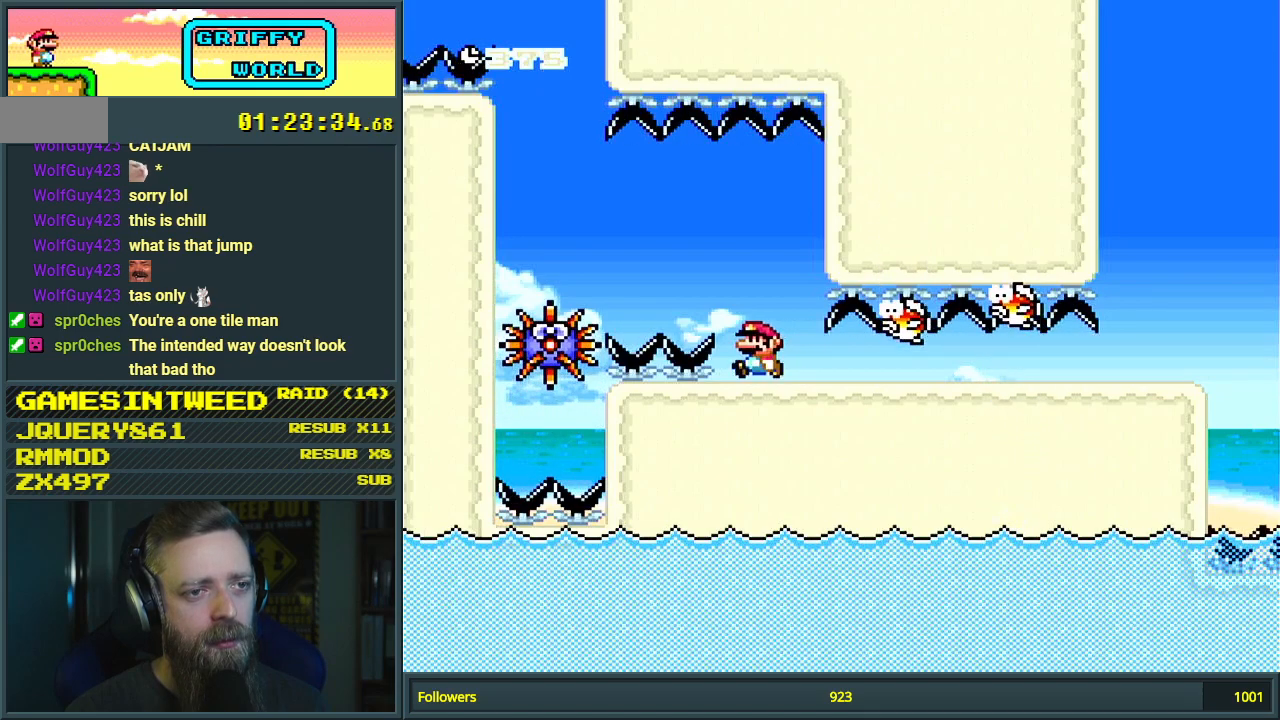
{"buttons": ["Y"], "events": [[283, "B", "down"], [350, "B", "up"]]}
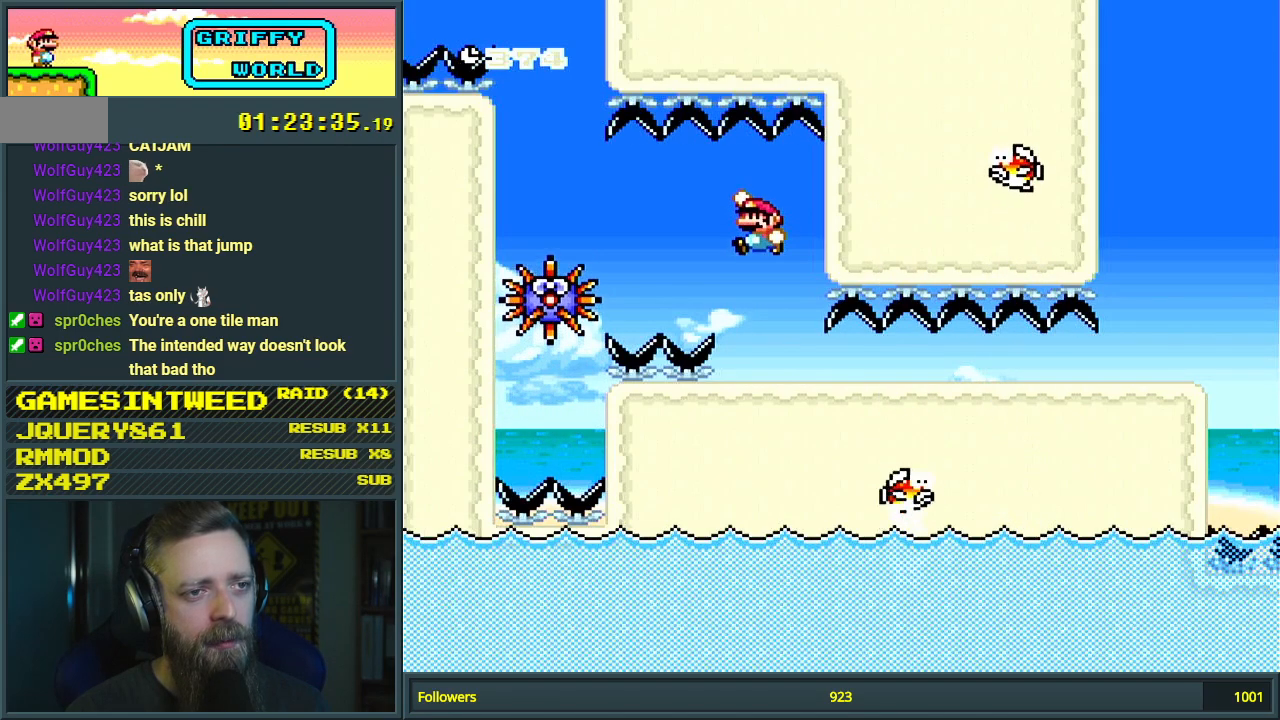
{"buttons": ["B", "Y"], "events": [[33, "B", "down"], [467, "DPAD_RIGHT", "down"], [500, "DPAD_RIGHT", "up"]]}
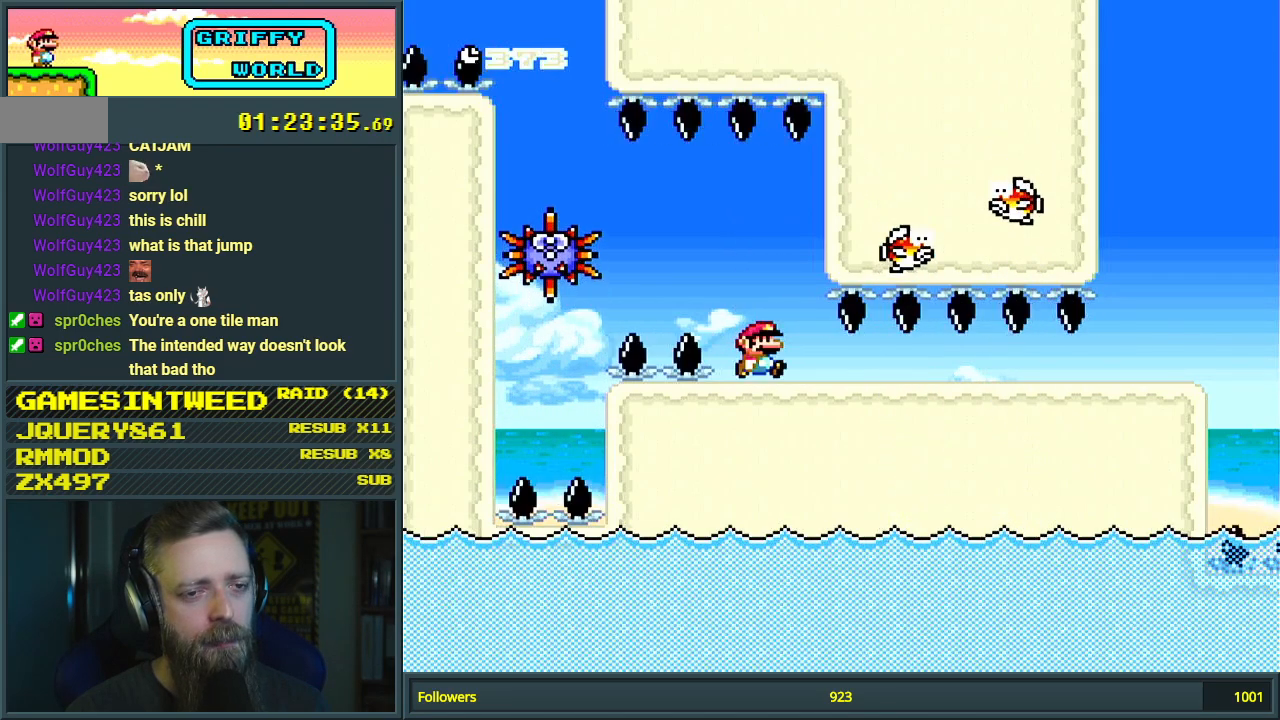
{"buttons": ["B", "Y"], "events": []}
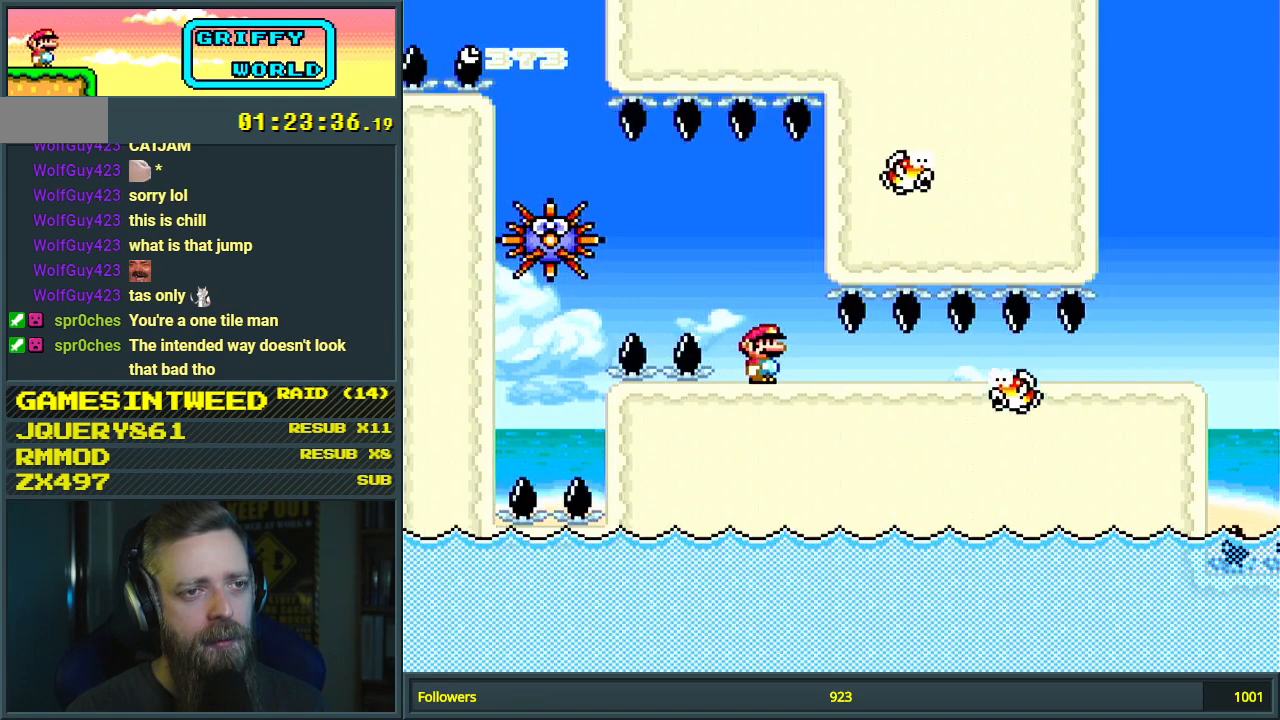
{"buttons": ["B", "Y"], "events": []}
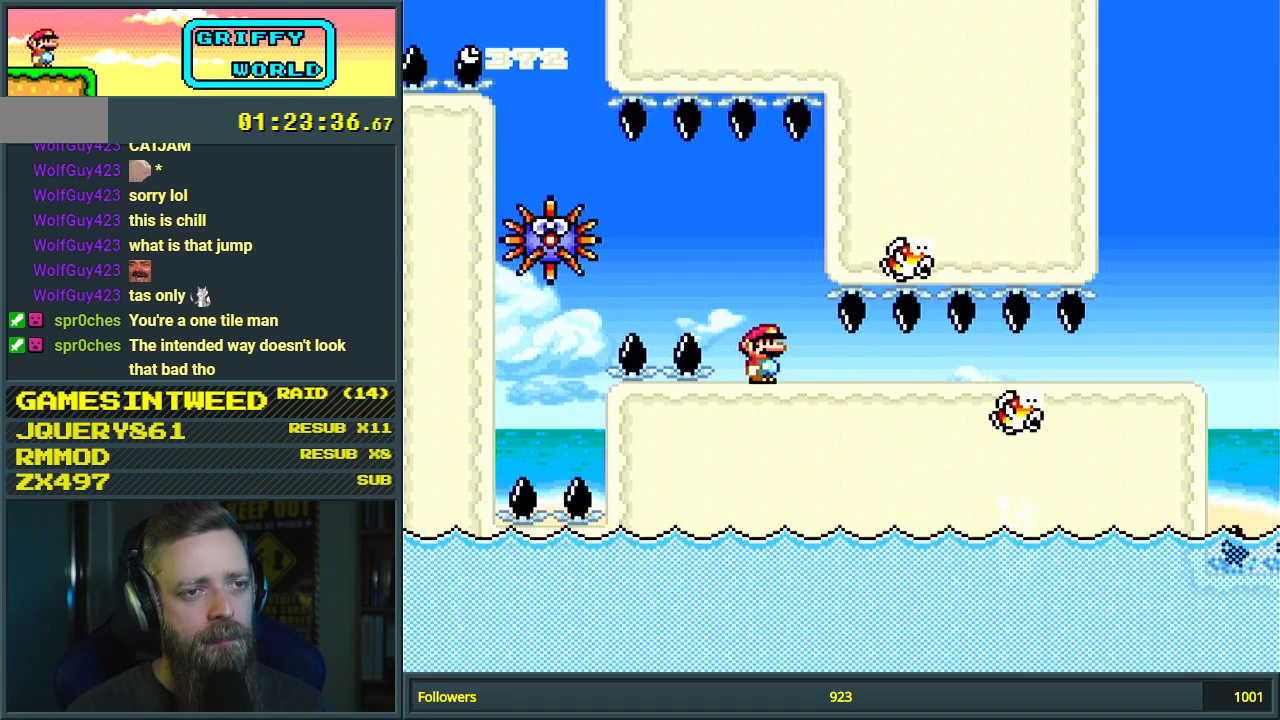
{"buttons": ["B", "Y"], "events": []}
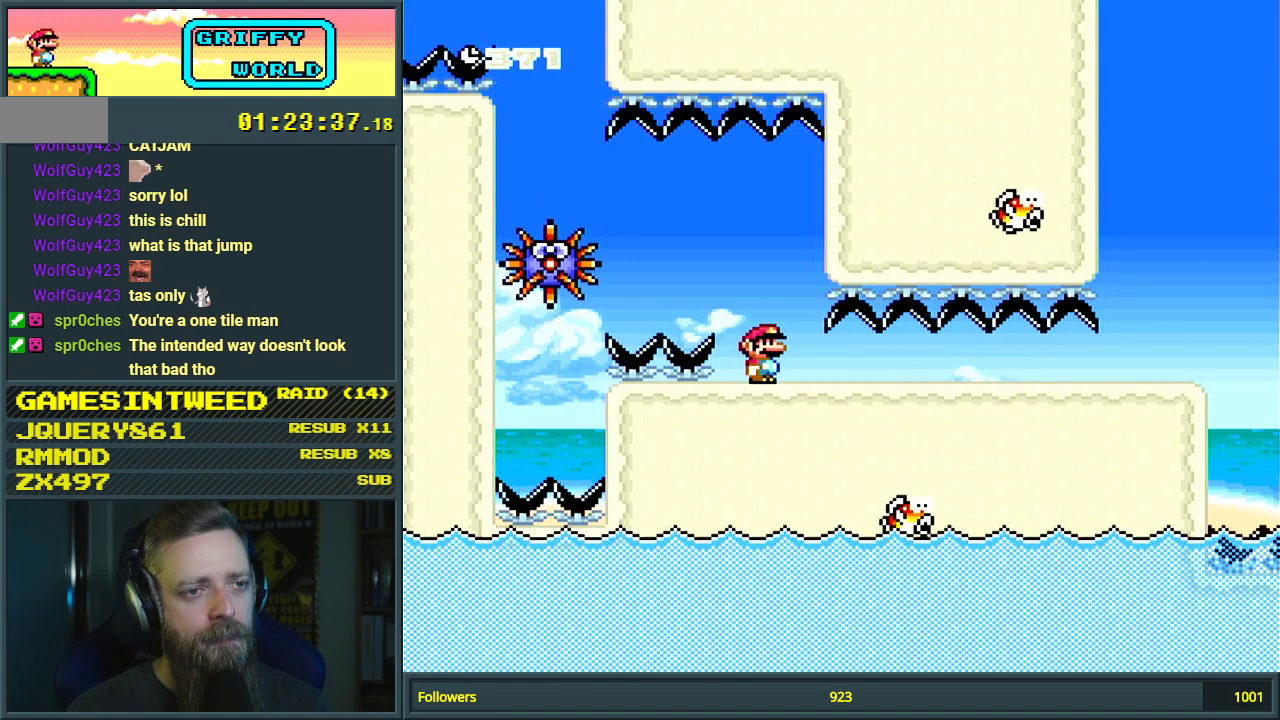
{"buttons": ["B", "Y", "DPAD_RIGHT"], "events": [[117, "DPAD_RIGHT", "down"]]}
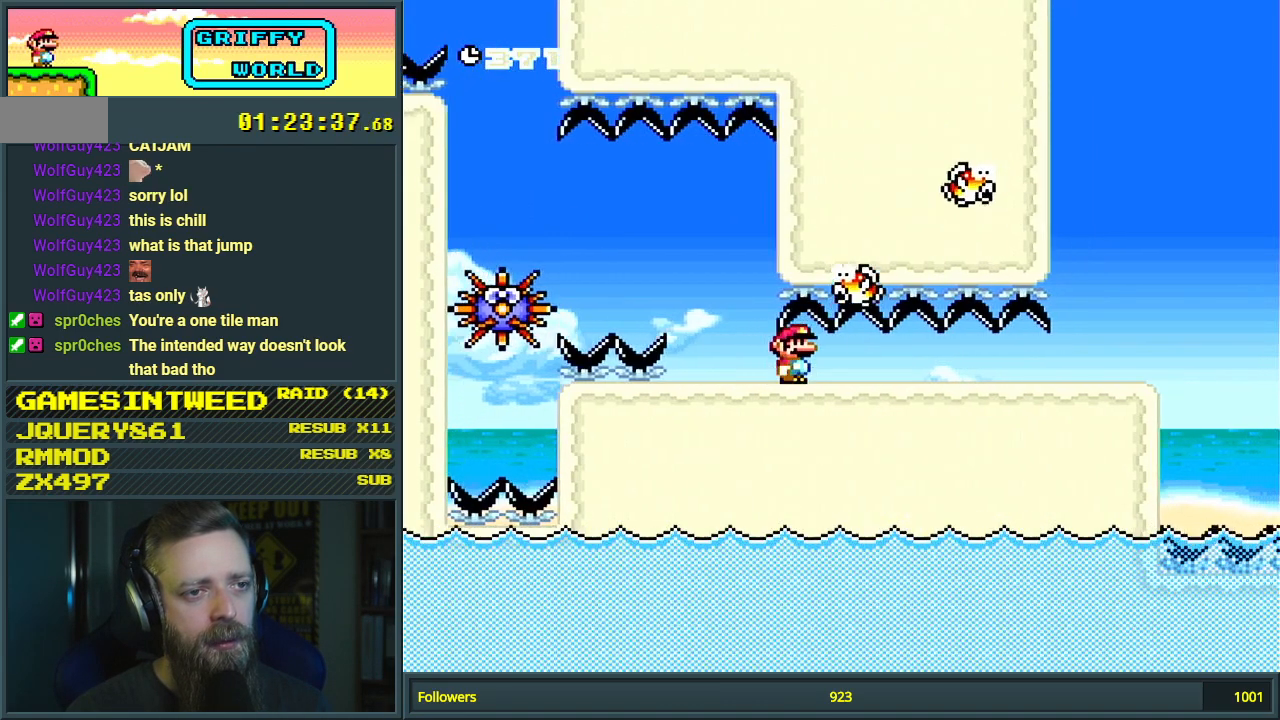
{"buttons": ["B", "Y"], "events": [[500, "DPAD_RIGHT", "up"]]}
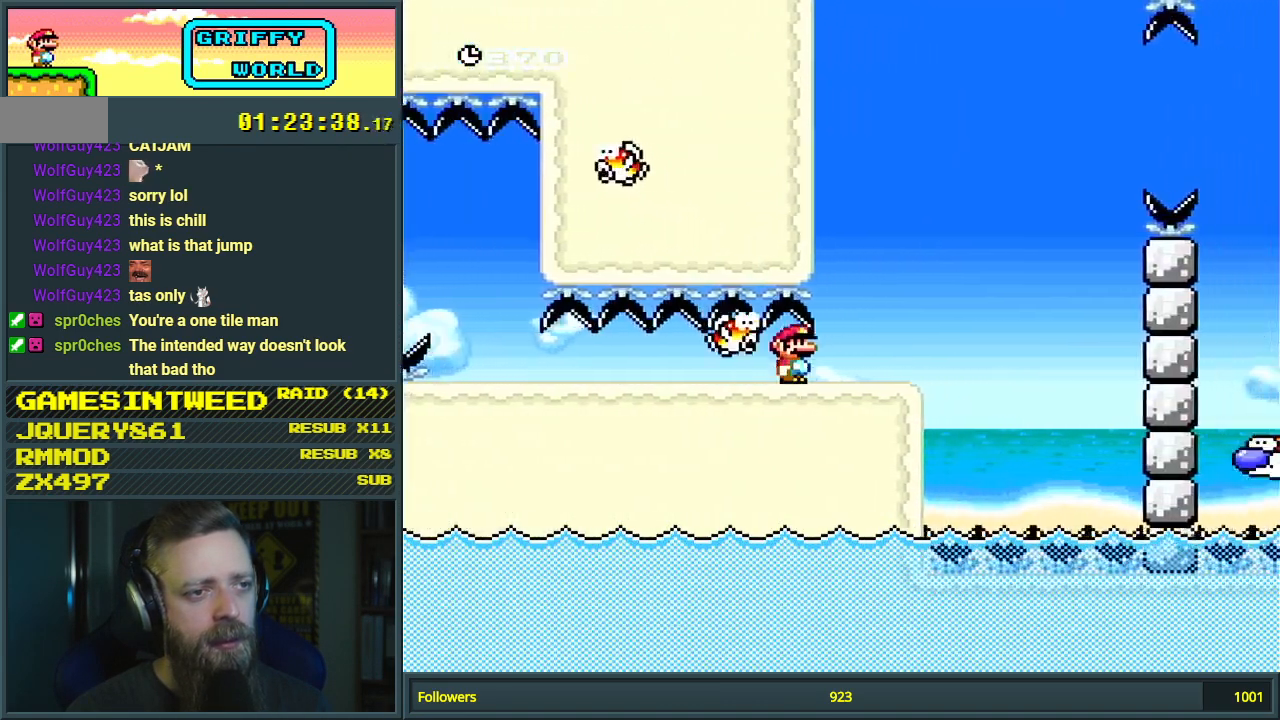
{"buttons": ["Y"], "events": [[117, "B", "up"], [133, "DPAD_LEFT", "down"], [233, "DPAD_LEFT", "up"]]}
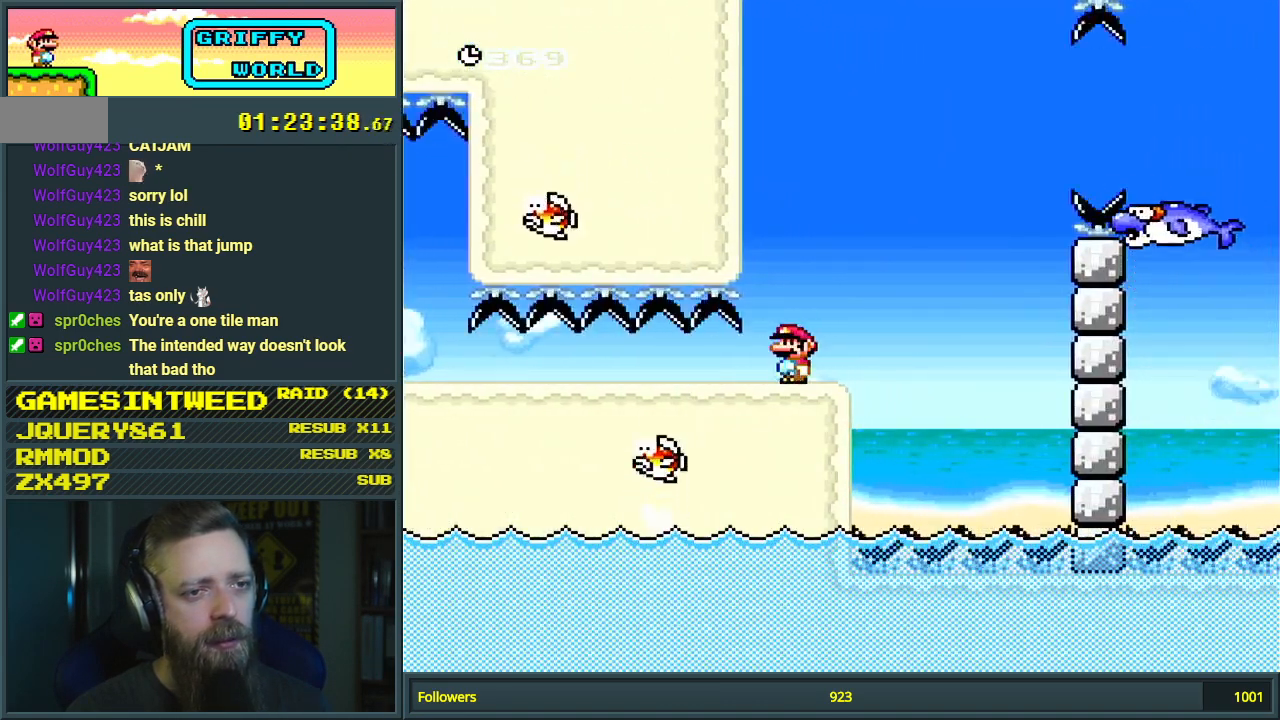
{"buttons": ["Y"], "events": [[183, "DPAD_RIGHT", "down"], [300, "DPAD_RIGHT", "up"]]}
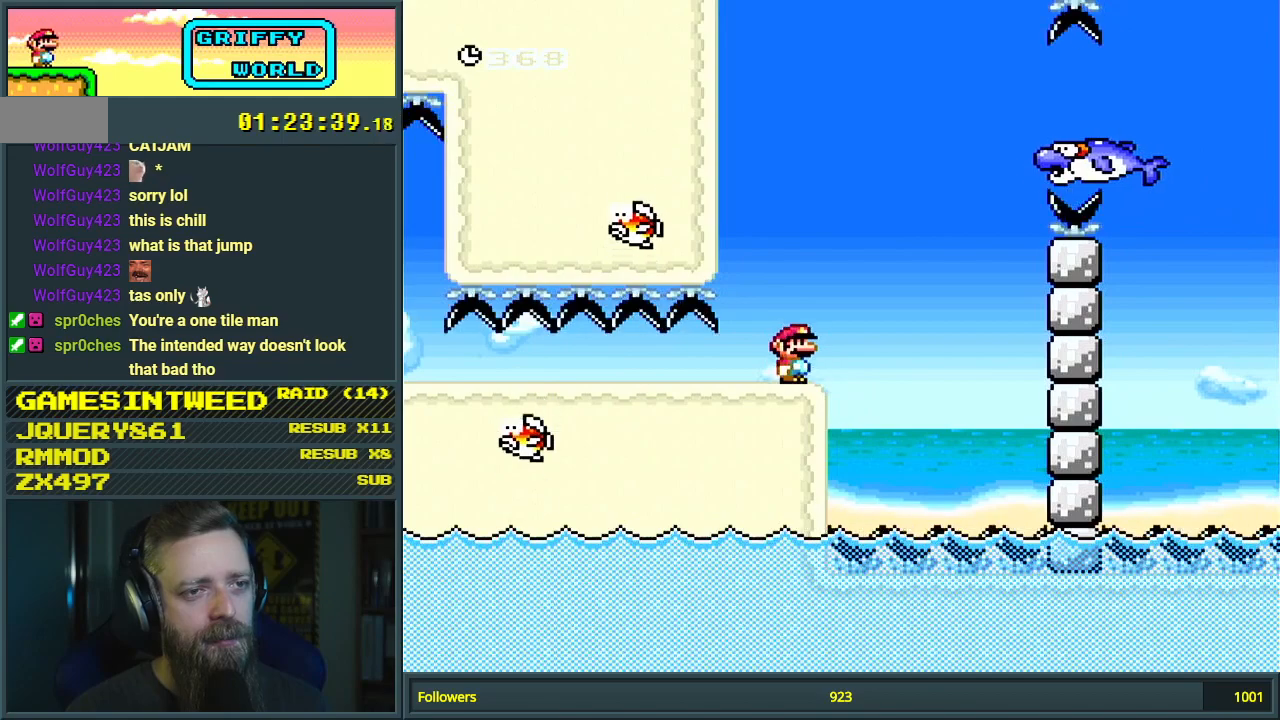
{"buttons": ["Y"], "events": []}
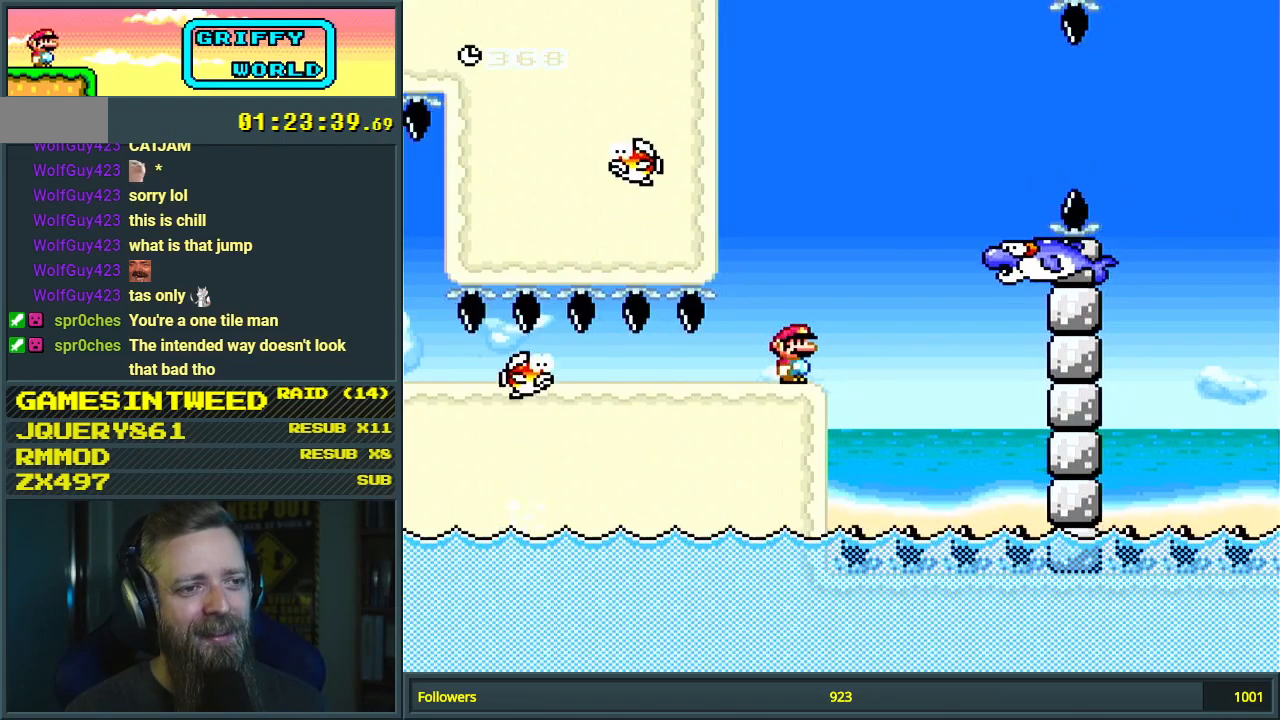
{"buttons": ["Y", "DPAD_RIGHT"], "events": [[300, "DPAD_RIGHT", "down"], [317, "B", "down"], [450, "B", "up"]]}
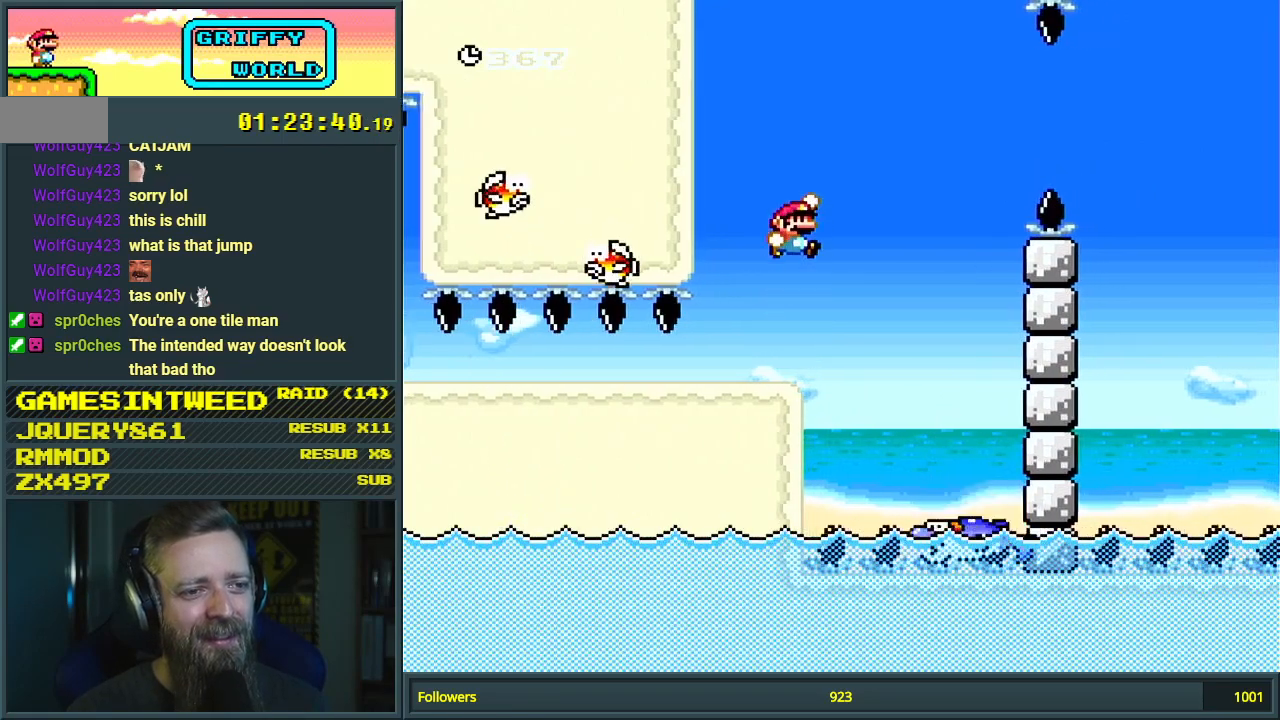
{"buttons": ["B", "Y"], "events": [[67, "B", "down"], [150, "DPAD_RIGHT", "up"], [300, "DPAD_RIGHT", "down"], [417, "DPAD_RIGHT", "up"]]}
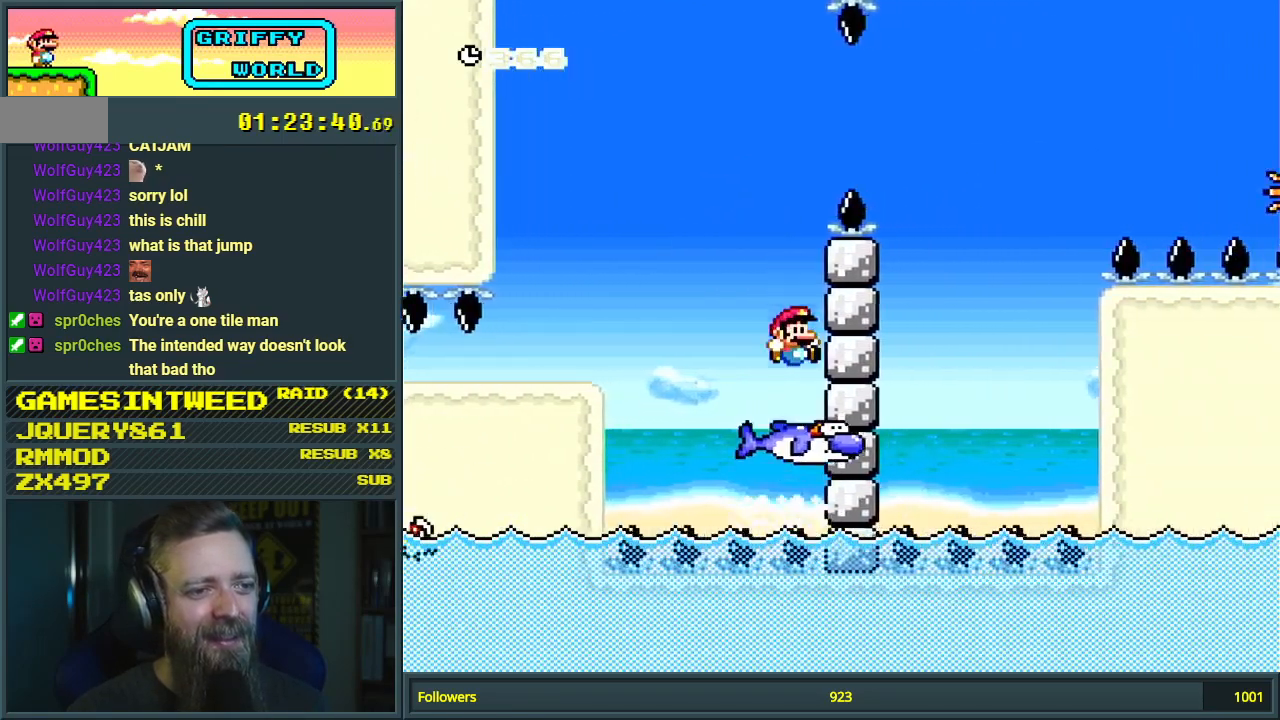
{"buttons": ["Y", "DPAD_RIGHT"], "events": [[50, "B", "up"], [183, "DPAD_LEFT", "down"], [333, "B", "down"], [367, "DPAD_LEFT", "up"], [383, "DPAD_RIGHT", "down"], [450, "B", "up"]]}
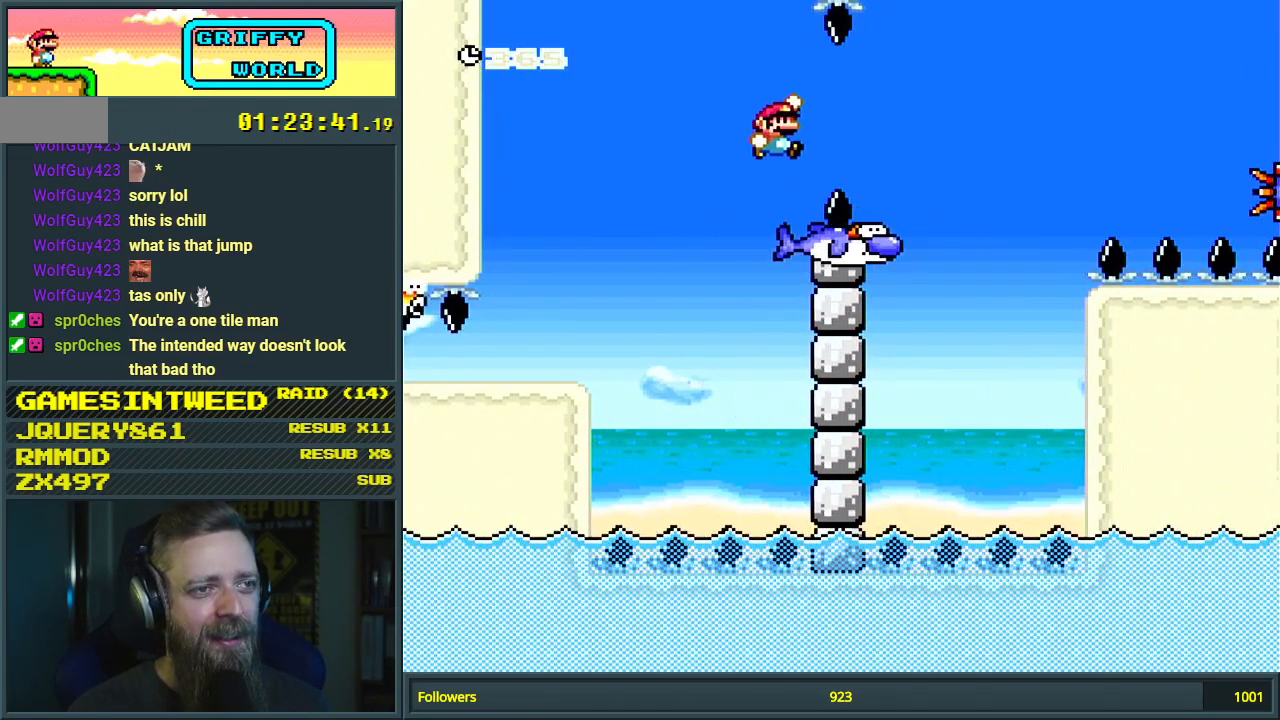
{"buttons": ["B", "Y", "DPAD_LEFT"], "events": [[50, "B", "down"], [233, "DPAD_RIGHT", "up"], [383, "DPAD_LEFT", "down"]]}
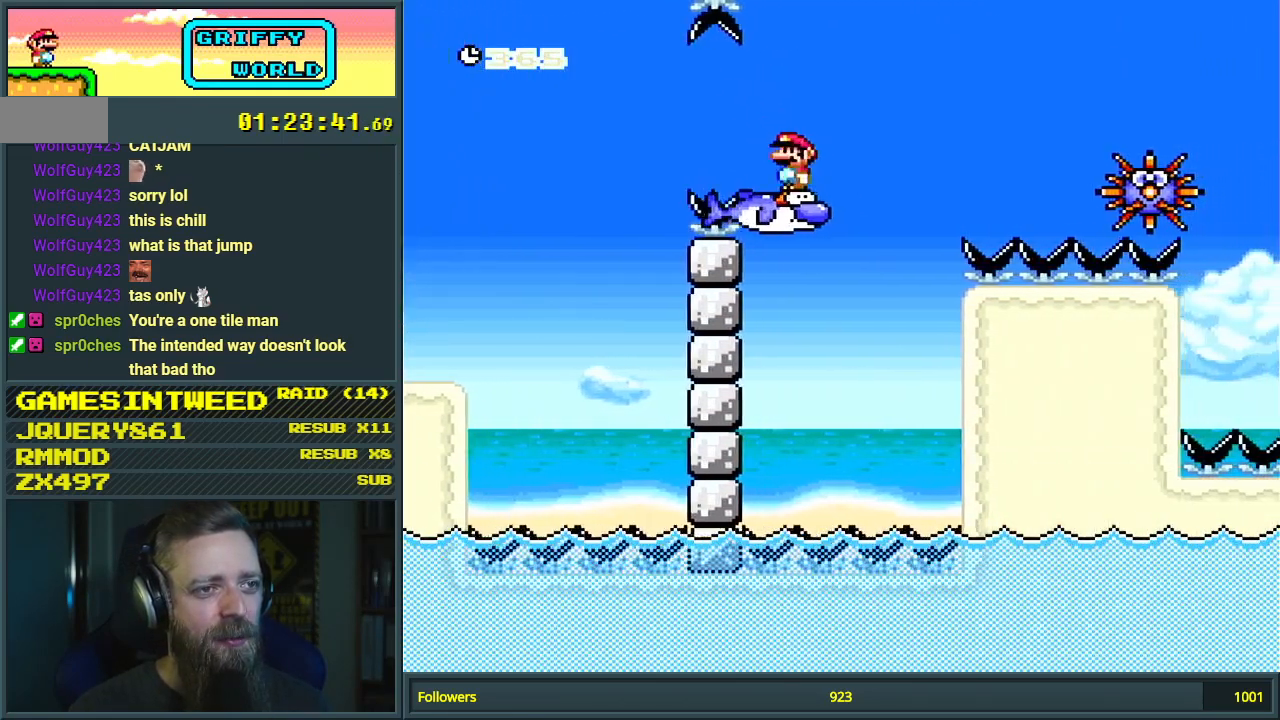
{"buttons": ["A", "X", "DPAD_RIGHT"], "events": [[17, "B", "up"], [83, "DPAD_LEFT", "up"], [117, "X", "down"], [117, "Y", "up"], [167, "DPAD_RIGHT", "down"], [300, "A", "down"]]}
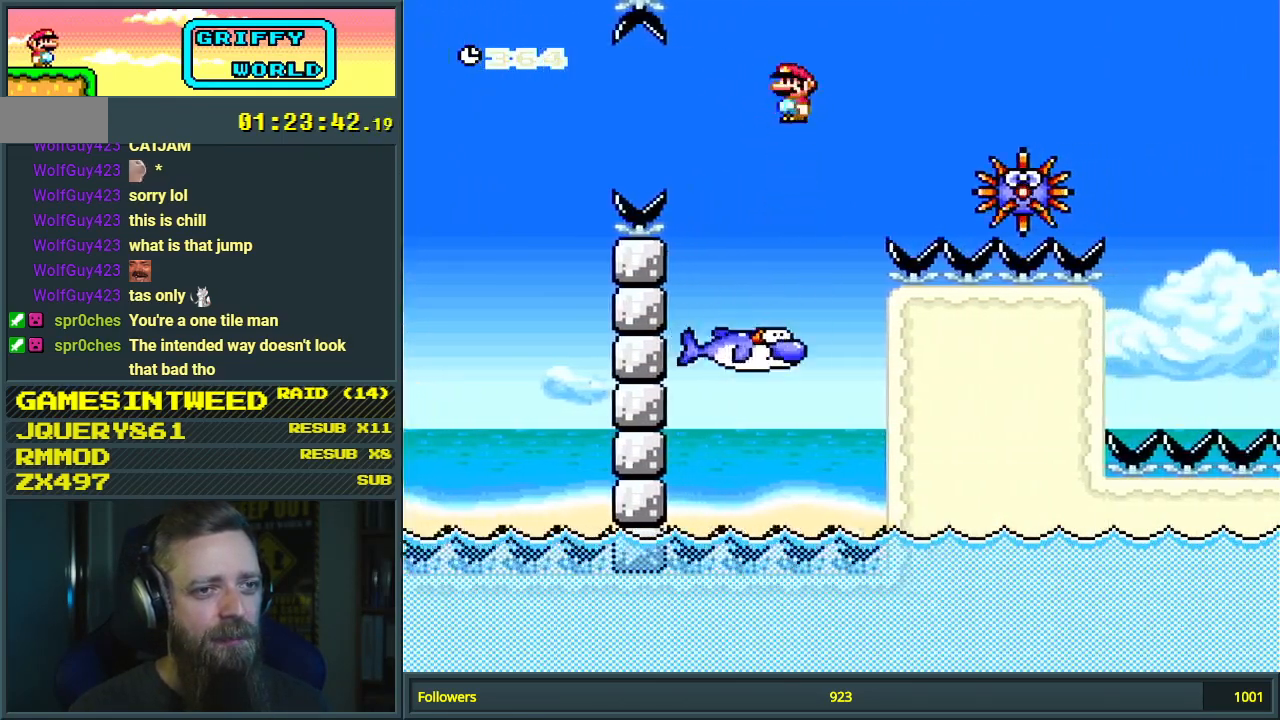
{"buttons": ["A", "X", "DPAD_RIGHT"], "events": [[83, "A", "up"], [217, "A", "down"]]}
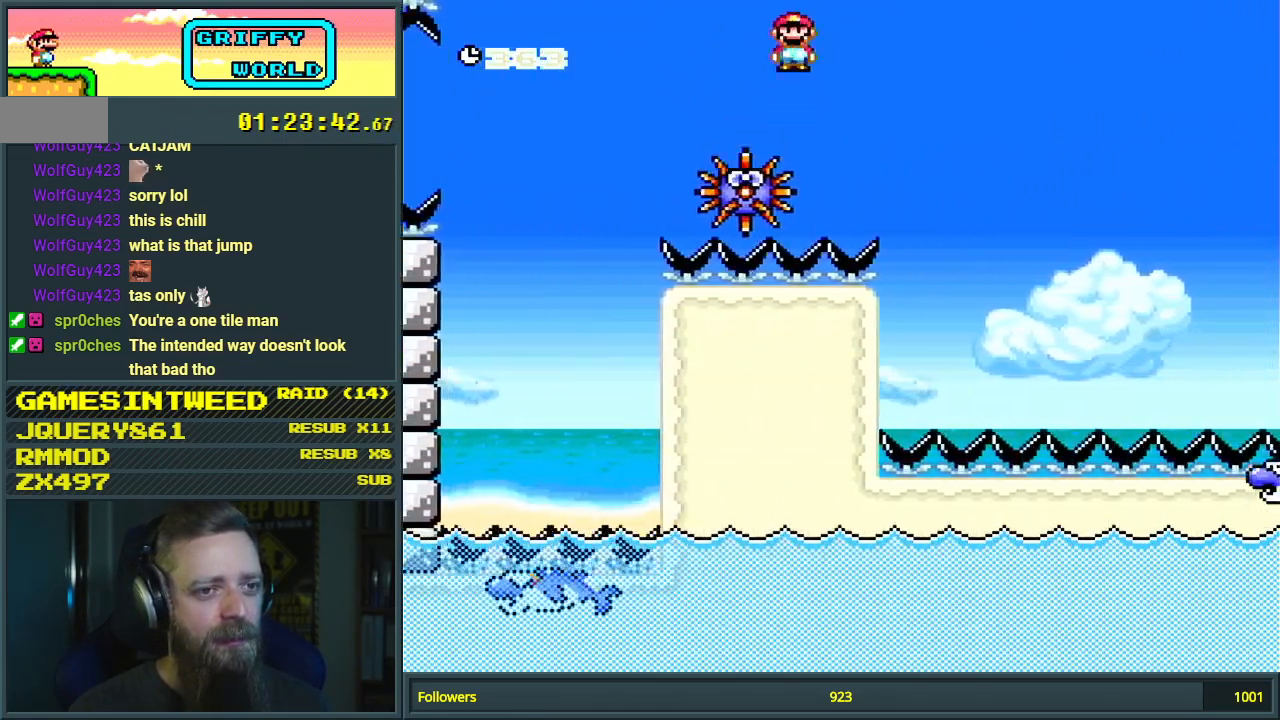
{"buttons": ["A", "X", "DPAD_RIGHT"], "events": []}
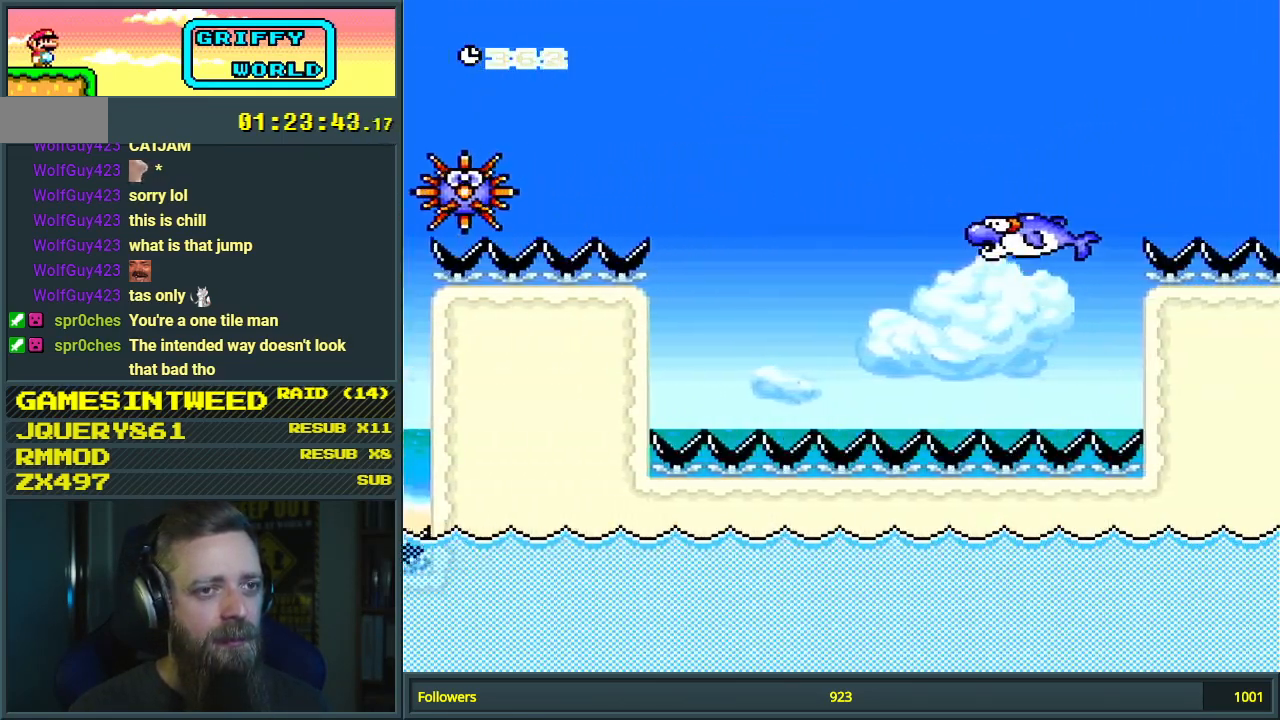
{"buttons": ["Y", "DPAD_LEFT"], "events": [[333, "DPAD_RIGHT", "up"], [367, "A", "up"], [383, "DPAD_LEFT", "down"], [433, "X", "up"], [450, "Y", "down"]]}
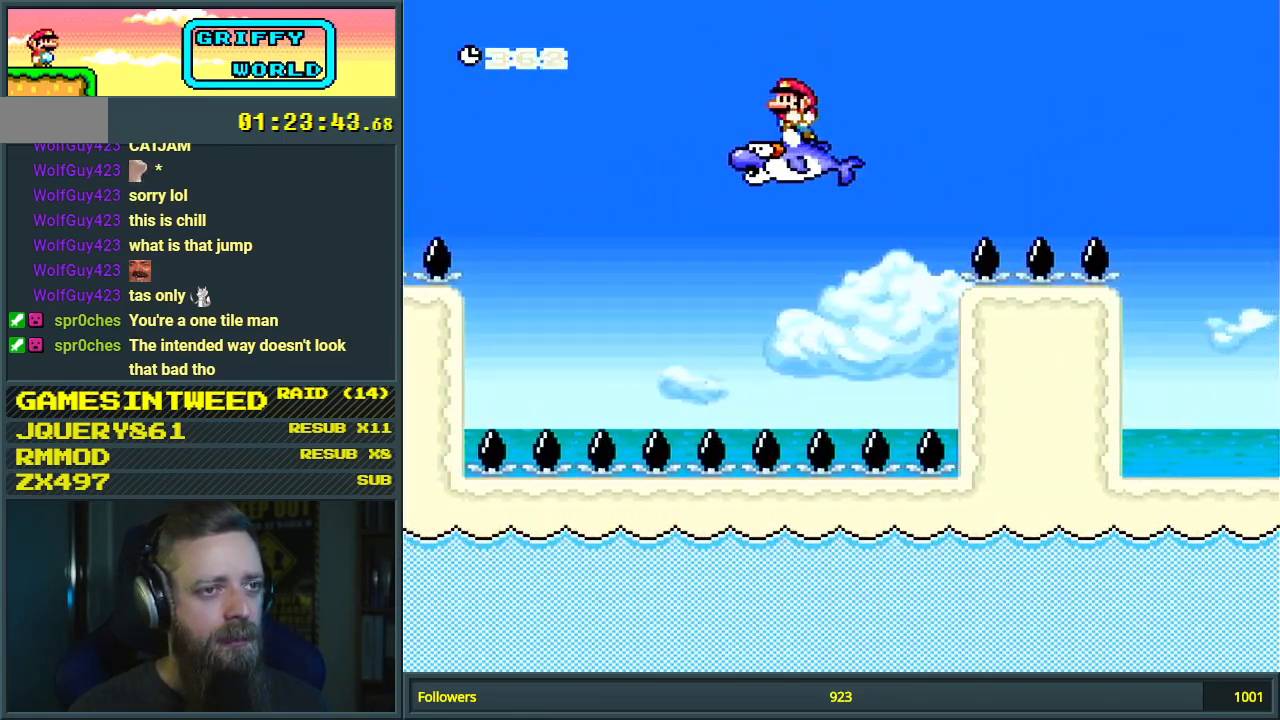
{"buttons": ["Y"], "events": [[67, "DPAD_LEFT", "up"]]}
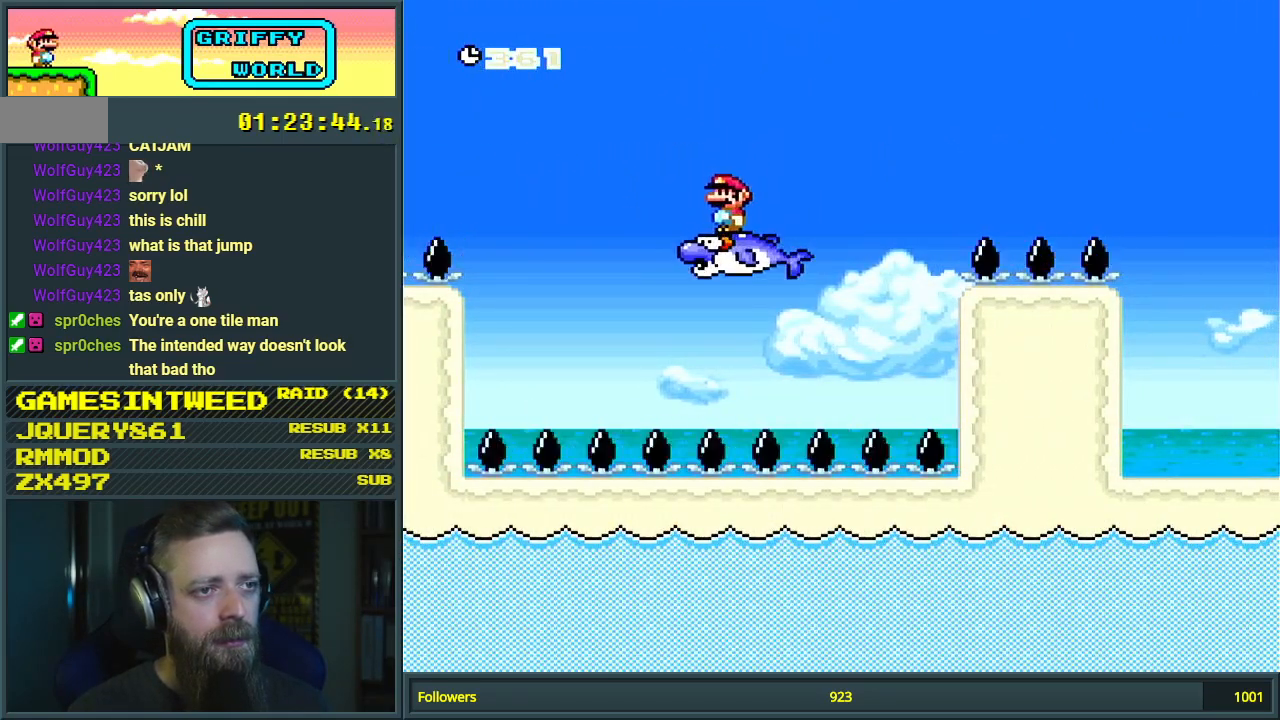
{"buttons": ["B", "Y", "DPAD_LEFT"], "events": [[117, "DPAD_RIGHT", "down"], [267, "B", "down"], [317, "DPAD_RIGHT", "up"], [417, "DPAD_LEFT", "down"]]}
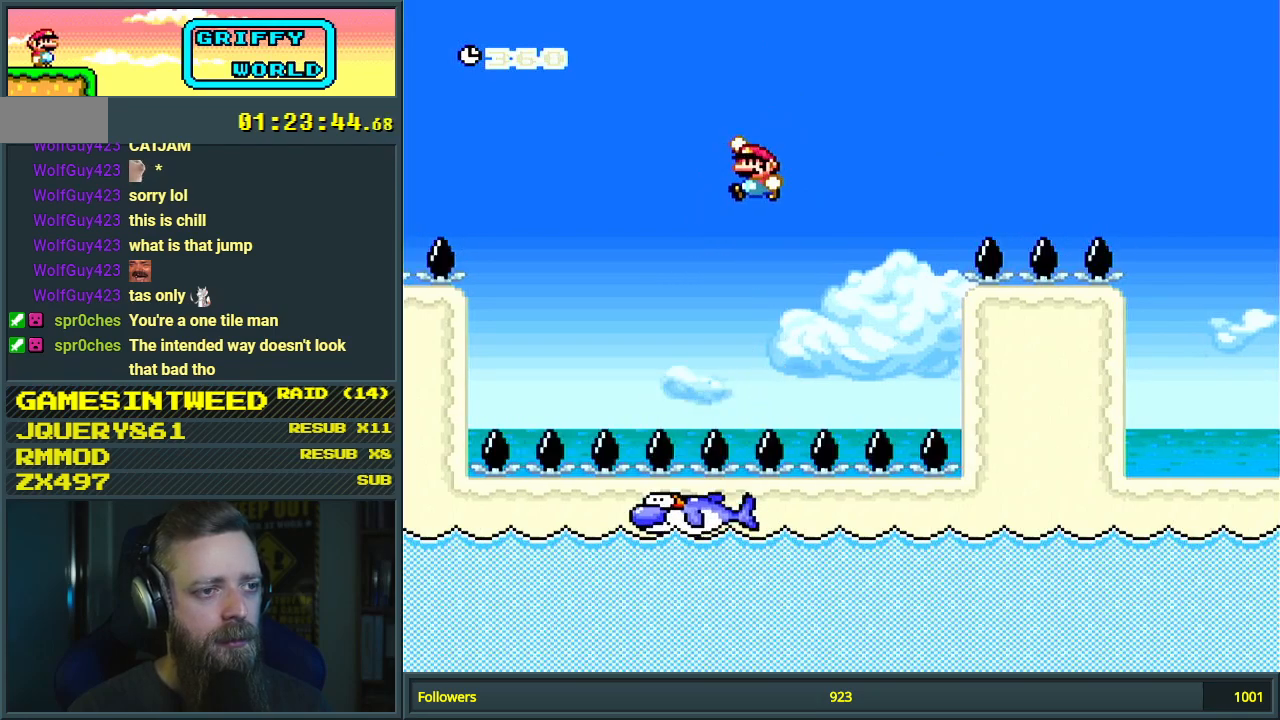
{"buttons": ["B", "Y"], "events": [[33, "DPAD_LEFT", "up"], [250, "DPAD_RIGHT", "down"], [283, "DPAD_RIGHT", "up"]]}
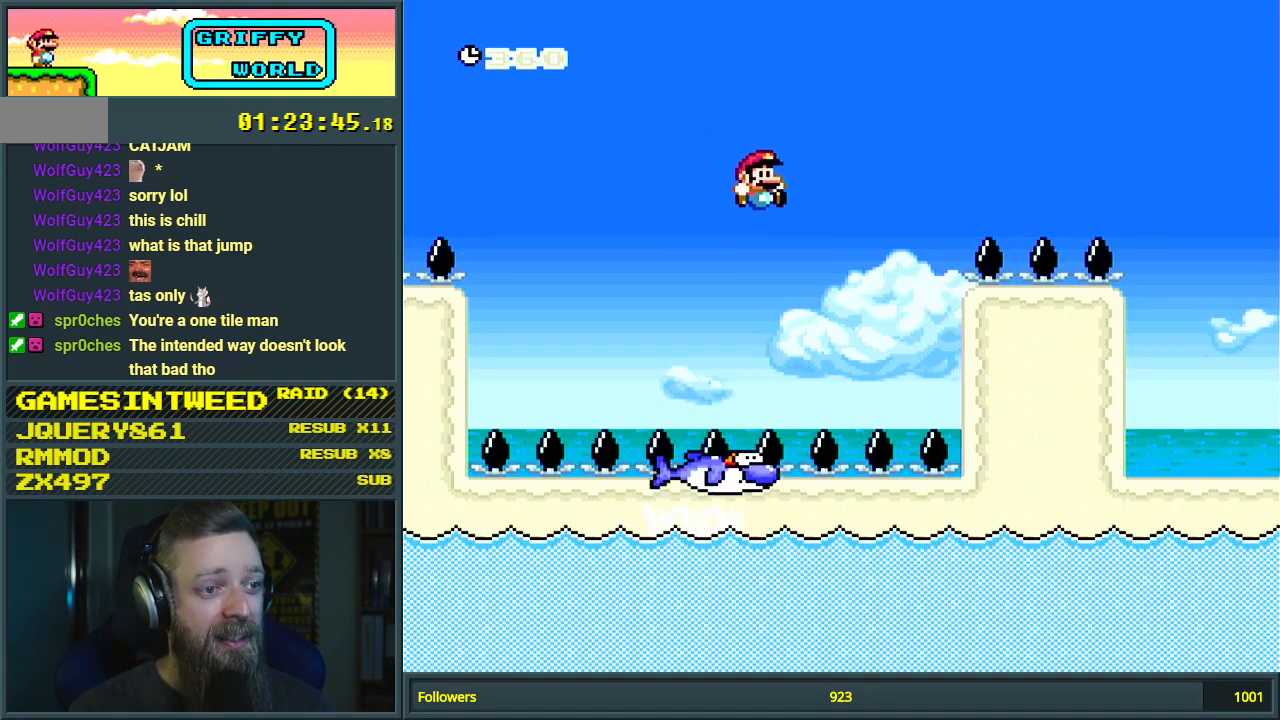
{"buttons": ["Y"], "events": [[33, "DPAD_LEFT", "down"], [83, "DPAD_LEFT", "up"], [317, "B", "up"], [333, "DPAD_LEFT", "down"], [417, "DPAD_LEFT", "up"]]}